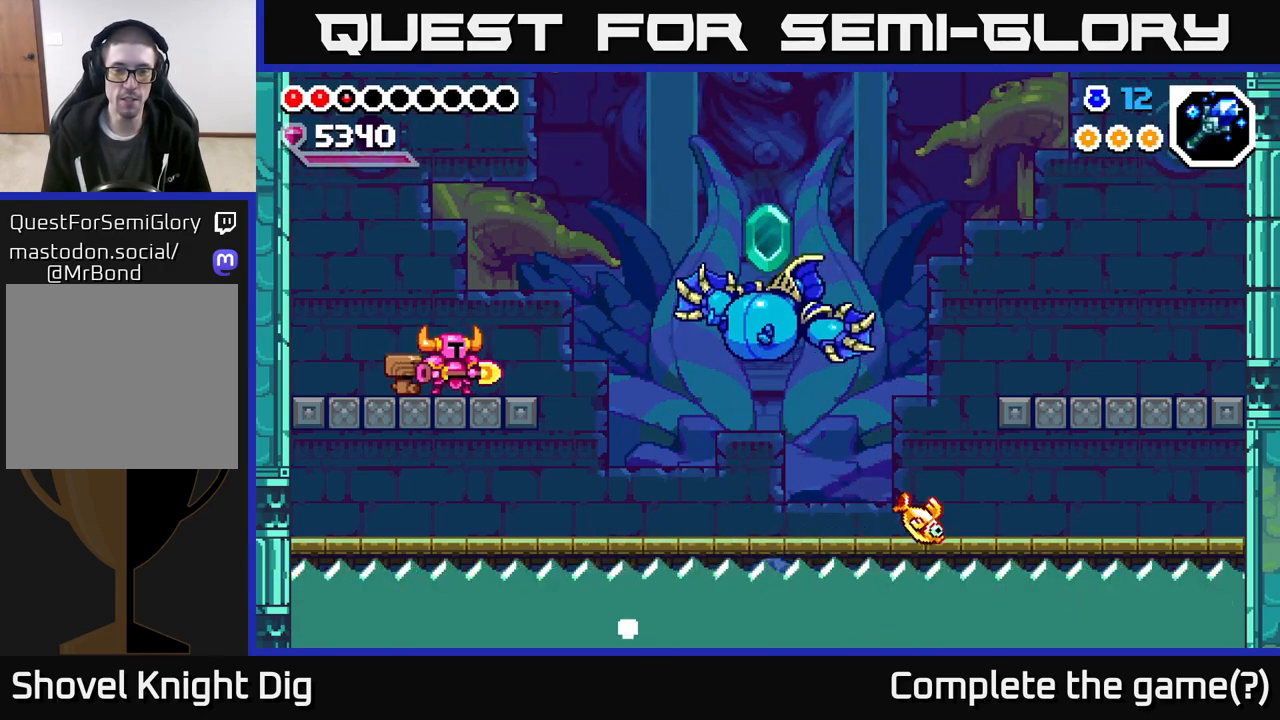
Gameplay with a controller (Xbox layout); each line is a JSON object with the inputs held at the frame after it. "events" lists button and stick changes between this image and that frame as [ms after this image, input, new state], when the widget could be followed in between.
{"buttons": [], "left_stick": "center", "right_stick": "center", "events": [[367, "left_stick", "center"]]}
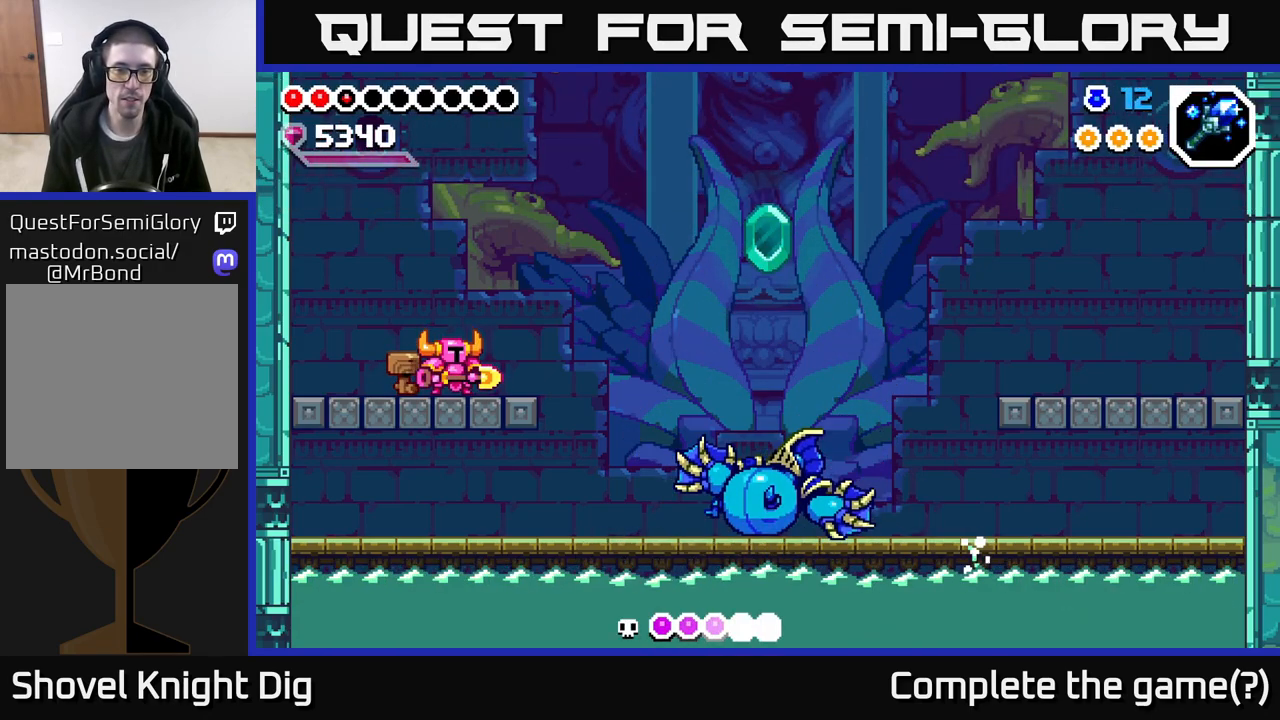
{"buttons": [], "left_stick": "center", "right_stick": "center", "events": [[100, "left_stick", "right"], [300, "left_stick", "center"]]}
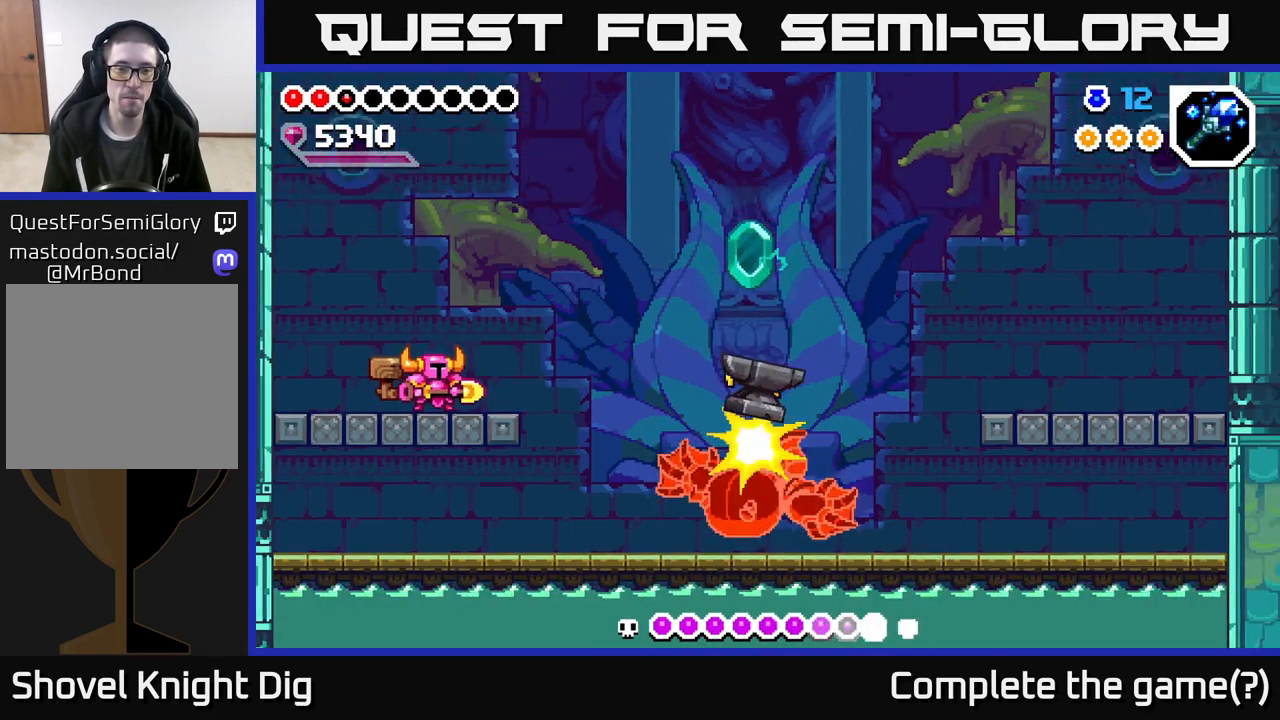
{"buttons": [], "left_stick": "right", "right_stick": "center", "events": [[17, "left_stick", "right"], [233, "left_stick", "center"], [383, "left_stick", "right"]]}
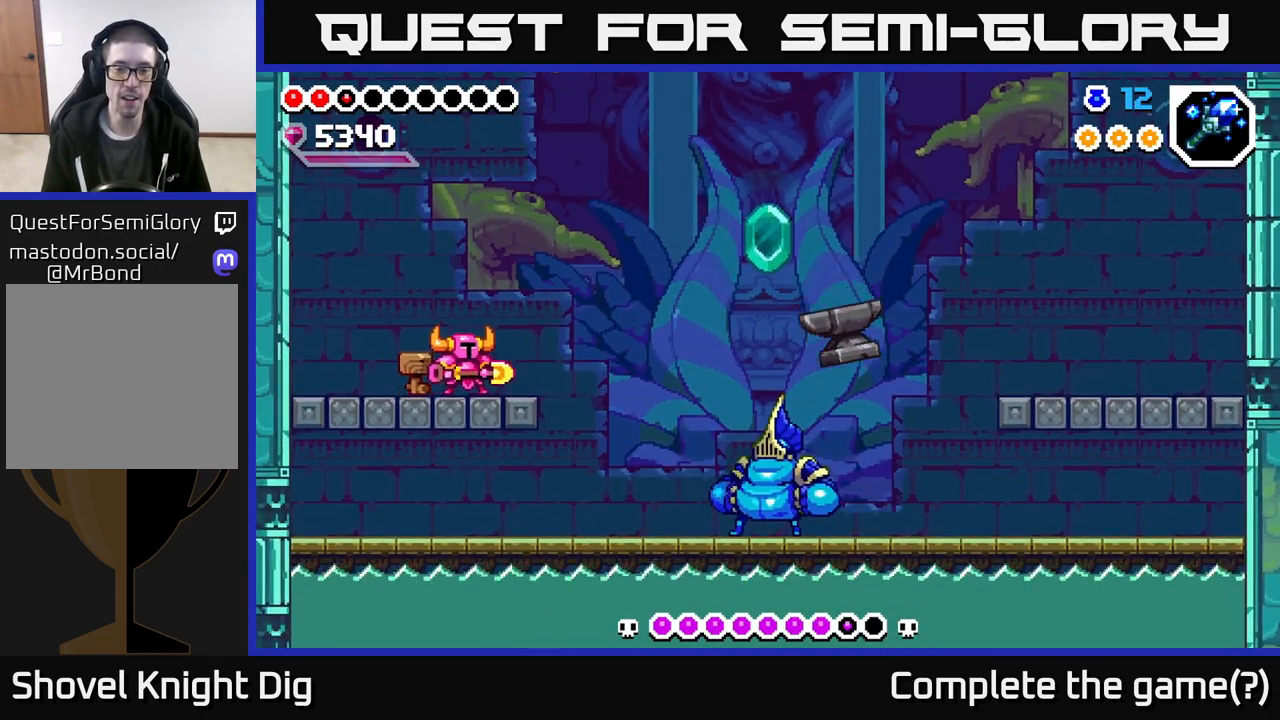
{"buttons": [], "left_stick": "center", "right_stick": "center", "events": [[117, "left_stick", "center"]]}
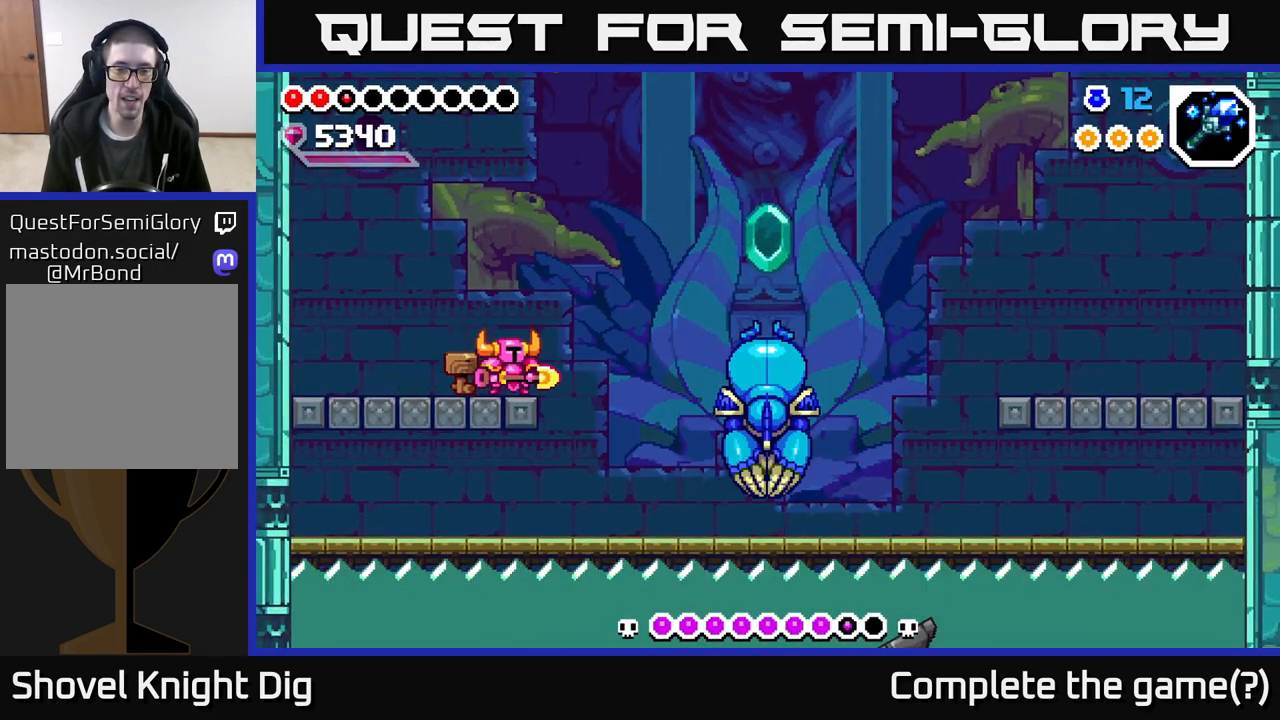
{"buttons": [], "left_stick": "center", "right_stick": "center", "events": []}
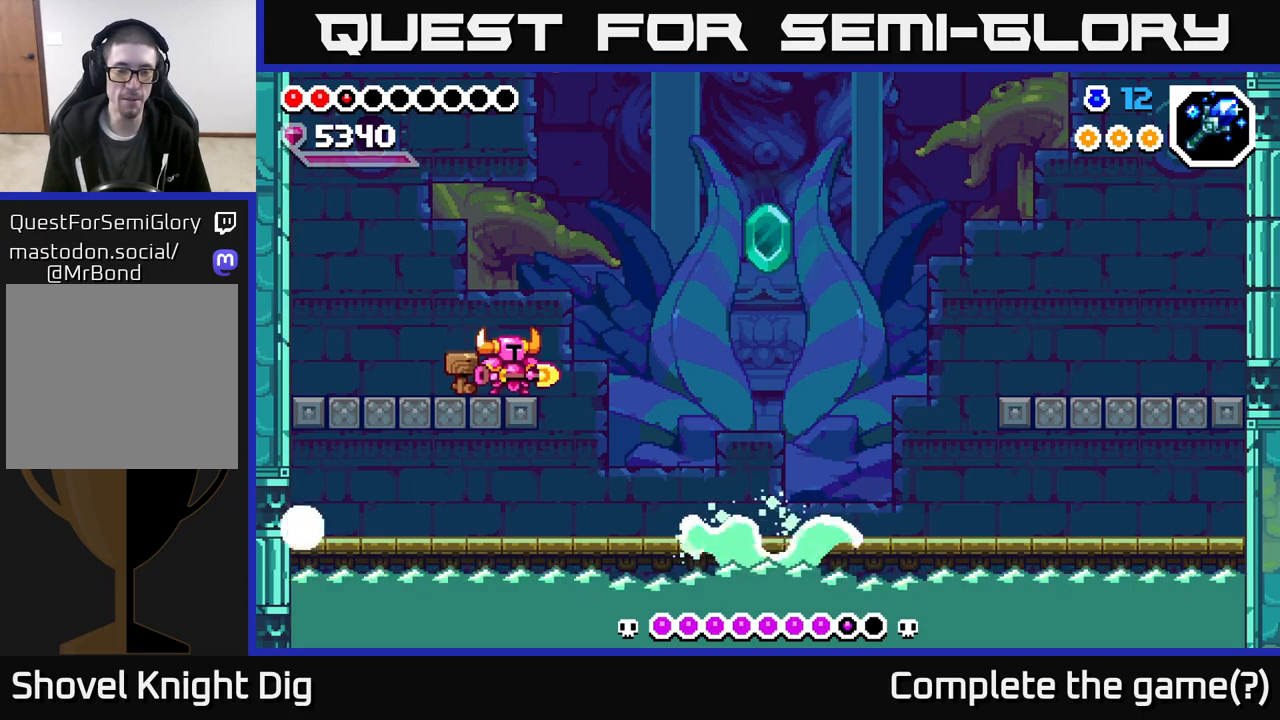
{"buttons": [], "left_stick": "left", "right_stick": "center", "events": [[150, "left_stick", "right"], [350, "left_stick", "left"]]}
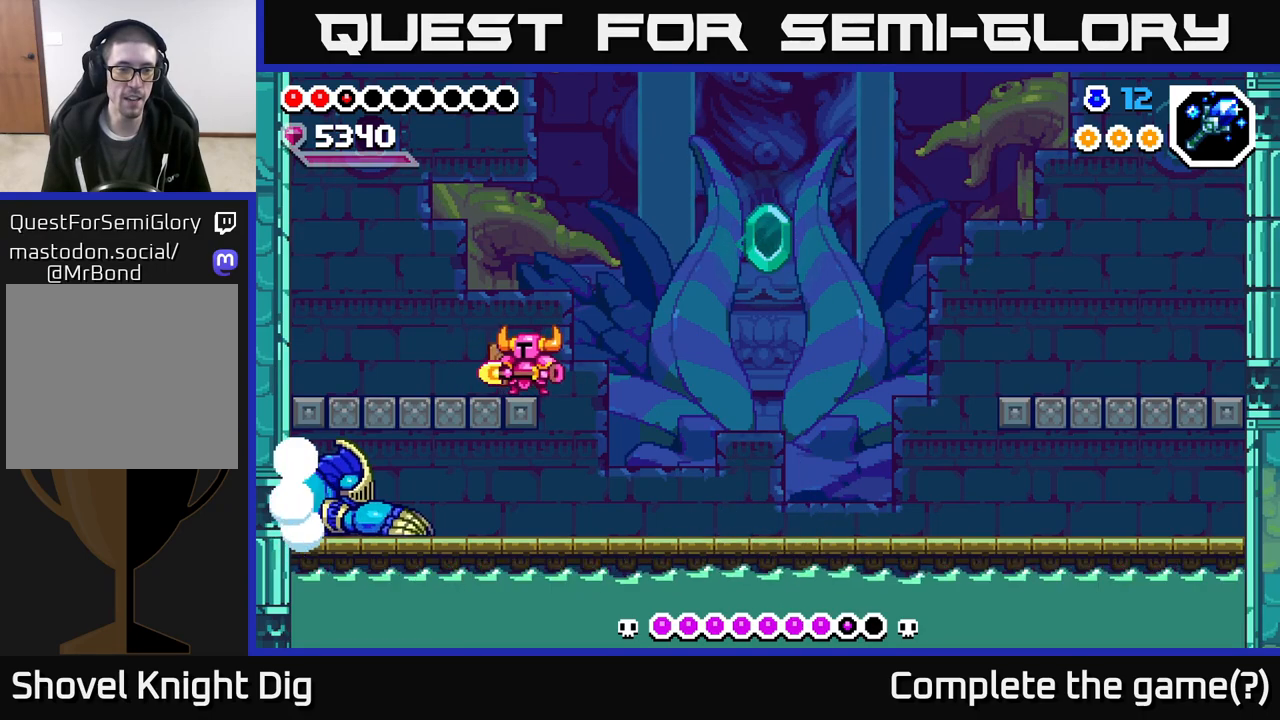
{"buttons": ["A"], "left_stick": "right", "right_stick": "center", "events": [[17, "left_stick", "center"], [267, "left_stick", "right"], [383, "A", "down"]]}
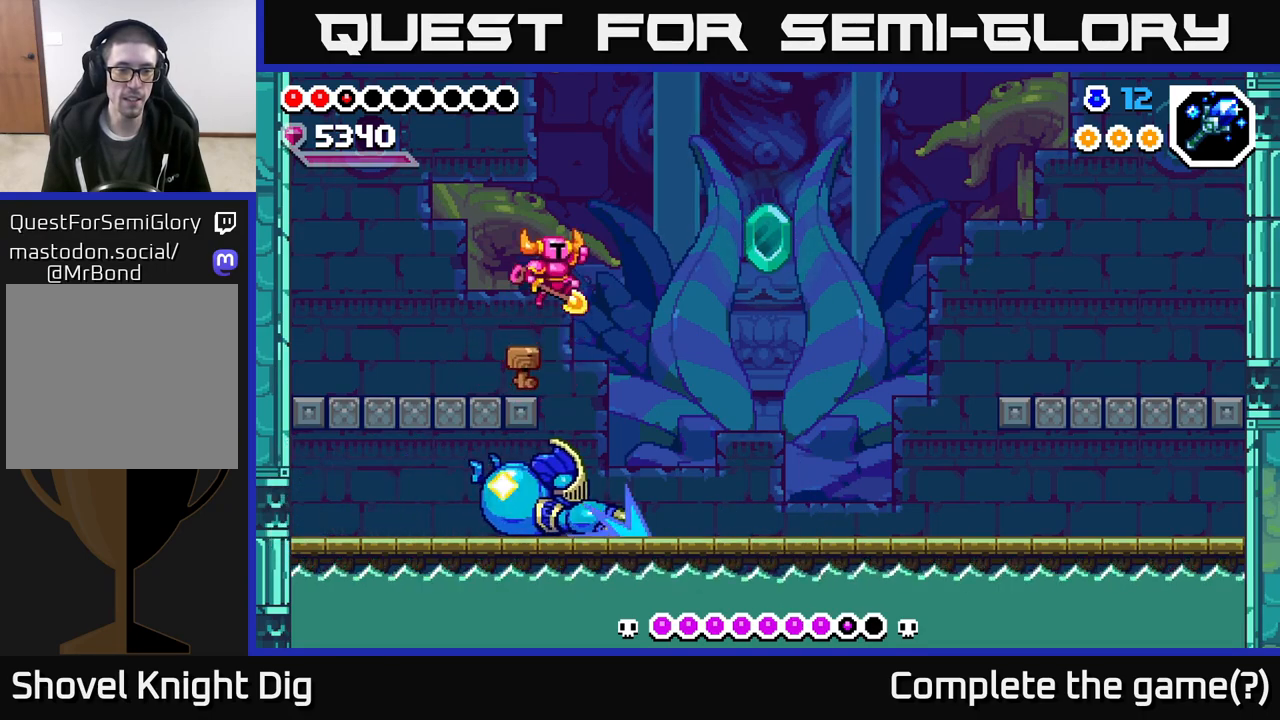
{"buttons": [], "left_stick": "right", "right_stick": "center", "events": [[83, "left_stick", "left"], [383, "A", "up"], [400, "left_stick", "right"]]}
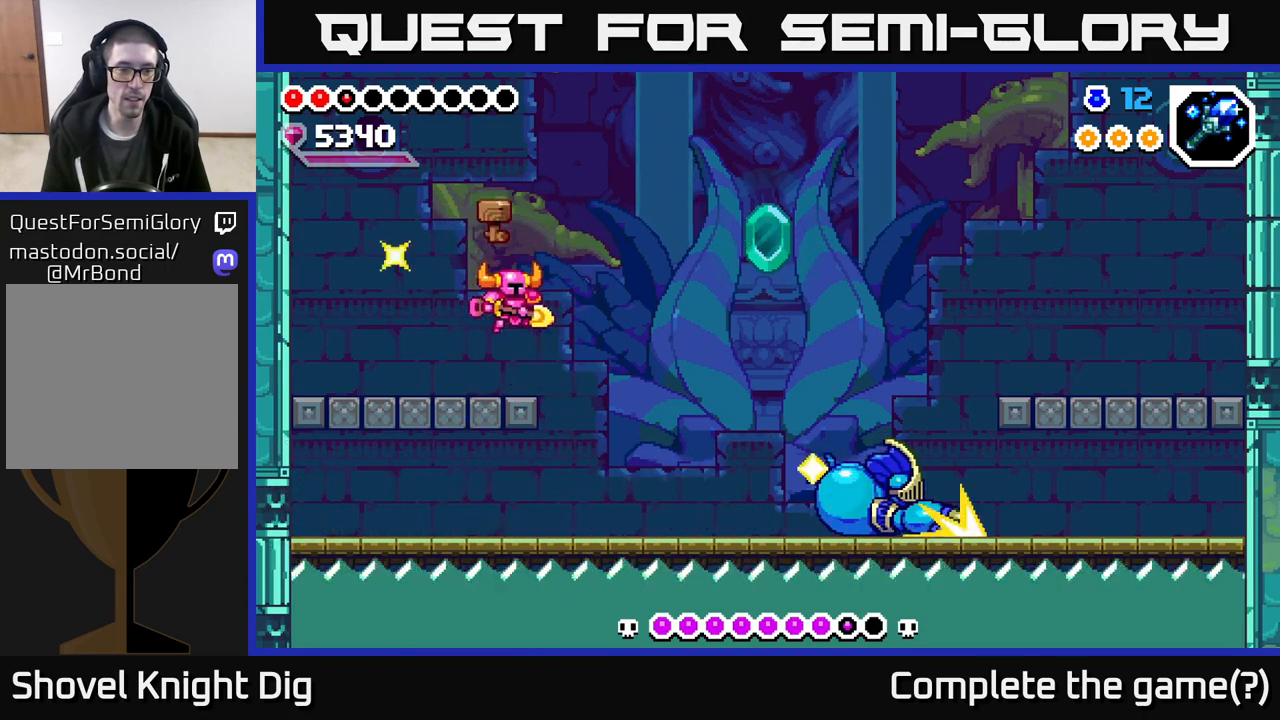
{"buttons": [], "left_stick": "center", "right_stick": "center", "events": [[150, "left_stick", "left"], [267, "left_stick", "center"]]}
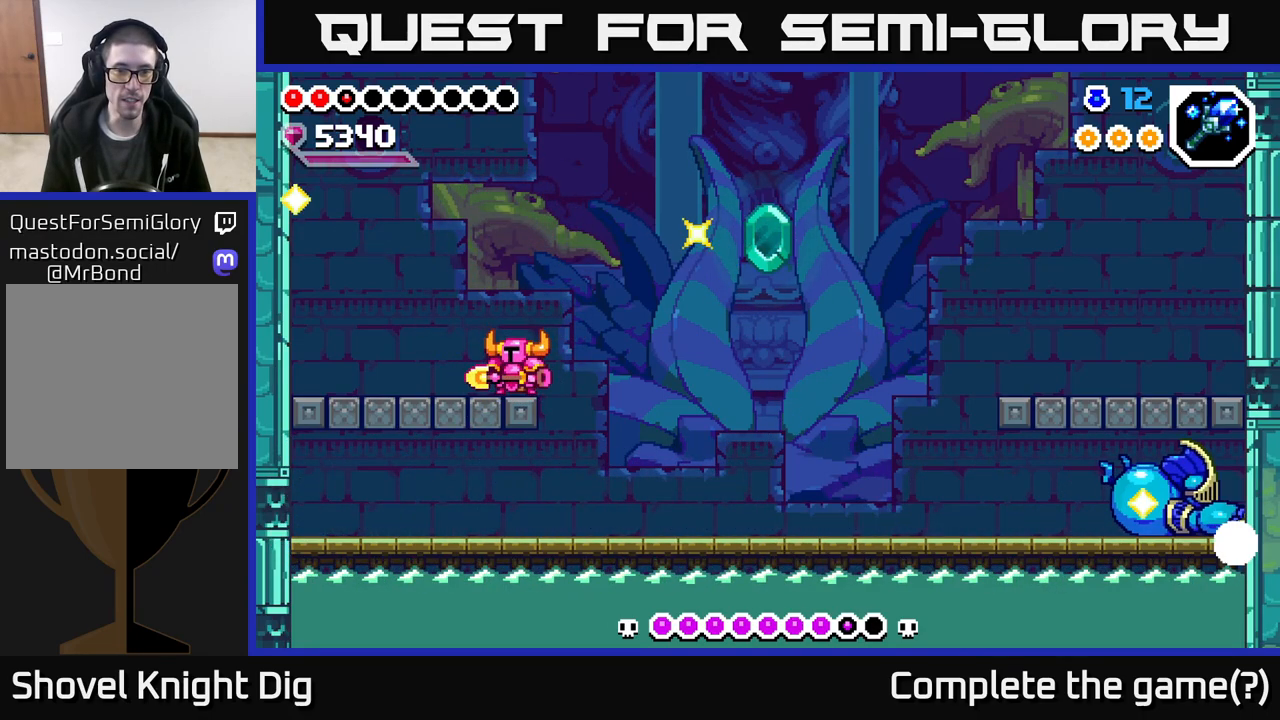
{"buttons": [], "left_stick": "left", "right_stick": "center", "events": [[83, "A", "down"], [283, "left_stick", "left"], [483, "A", "up"]]}
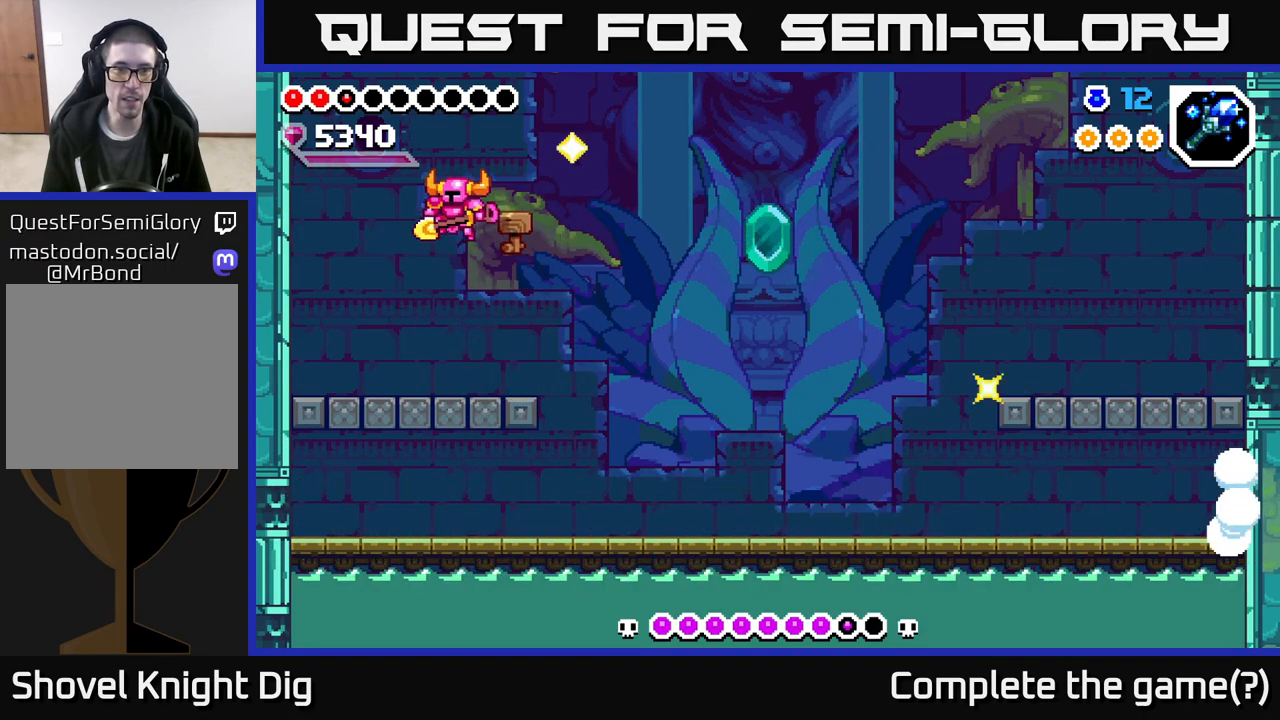
{"buttons": [], "left_stick": "right", "right_stick": "center", "events": [[183, "left_stick", "right"]]}
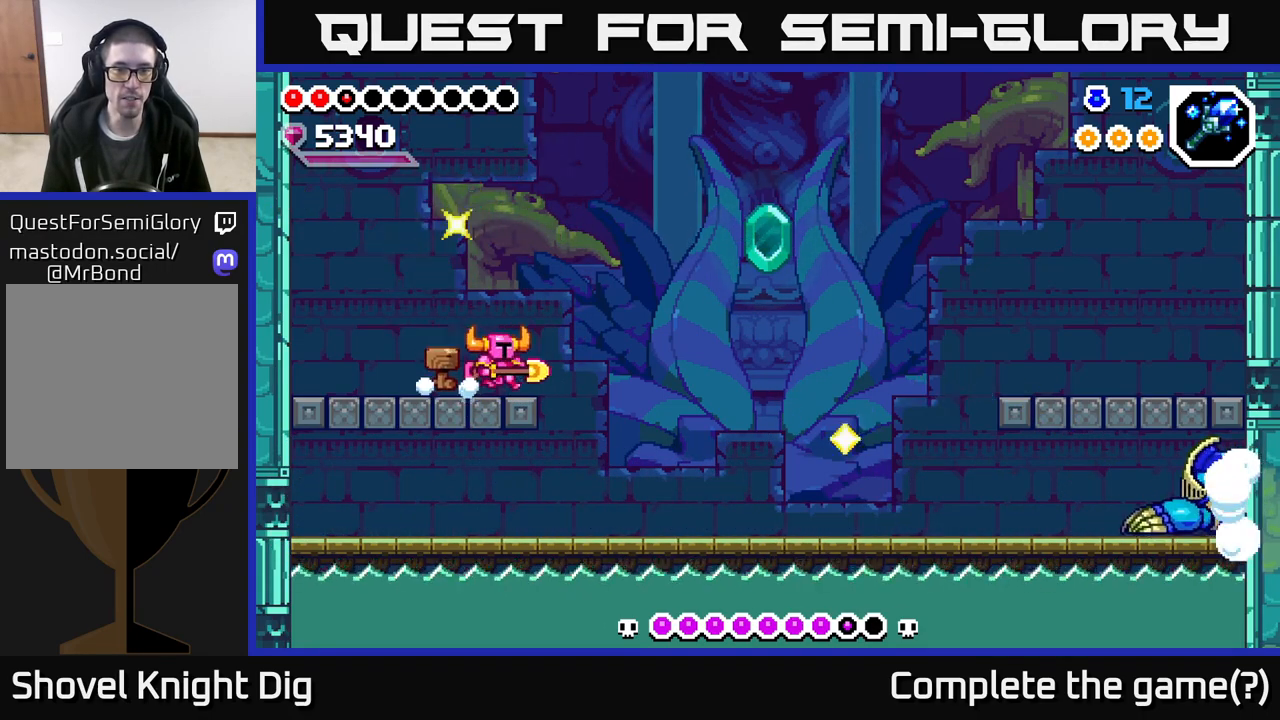
{"buttons": [], "left_stick": "right", "right_stick": "center", "events": [[150, "A", "down"], [317, "A", "up"]]}
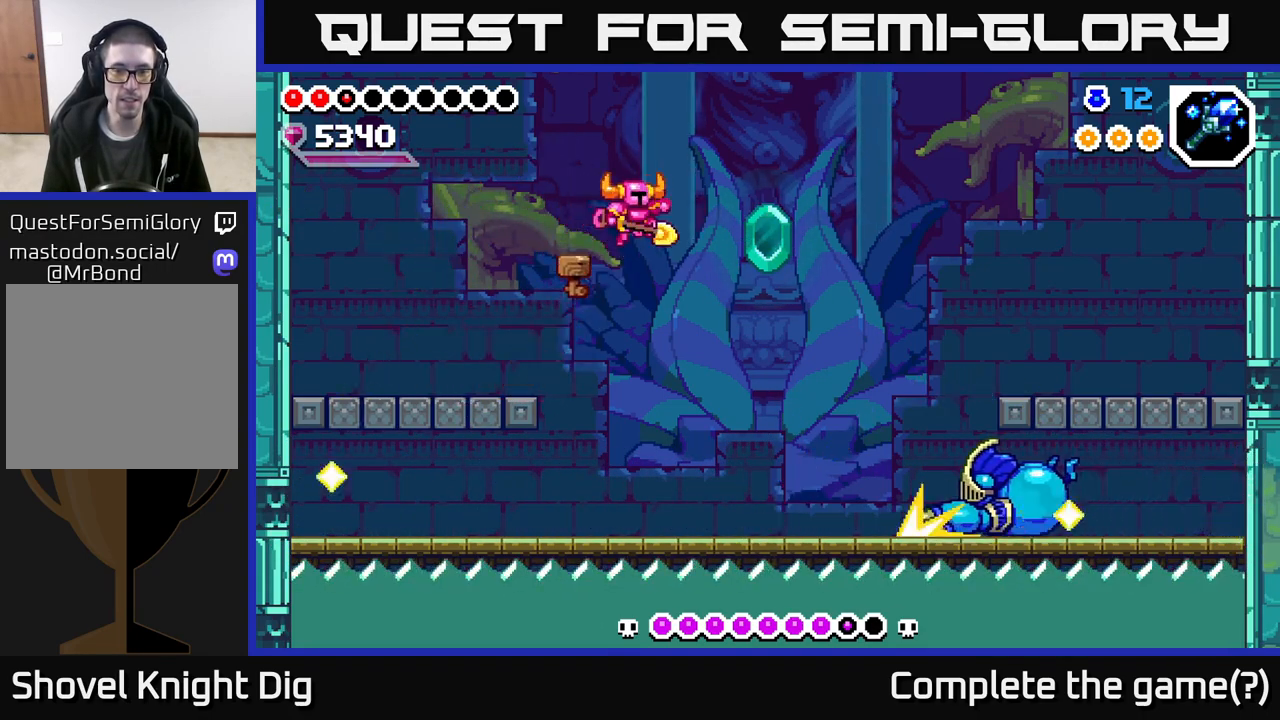
{"buttons": ["A"], "left_stick": "down-right", "right_stick": "center", "events": [[150, "left_stick", "down-right"], [317, "left_stick", "down"], [383, "A", "down"], [467, "left_stick", "down-right"]]}
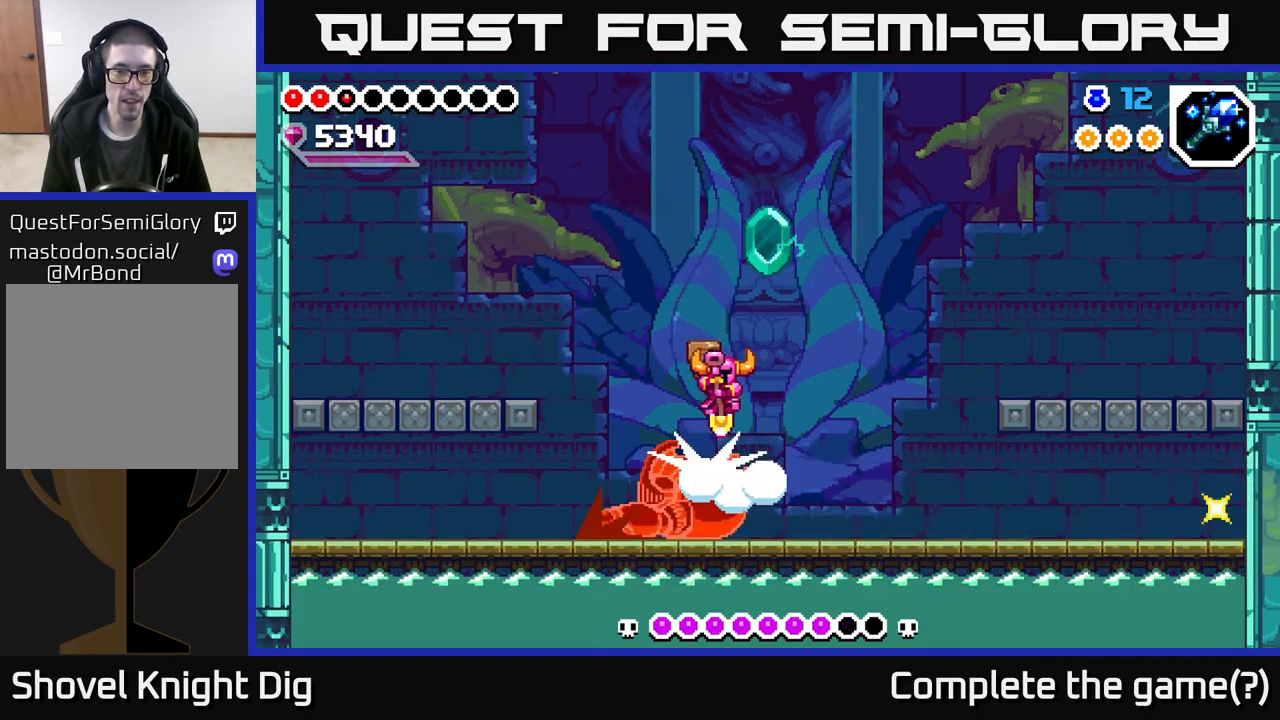
{"buttons": ["A"], "left_stick": "right", "right_stick": "center", "events": [[183, "left_stick", "left"], [500, "left_stick", "right"]]}
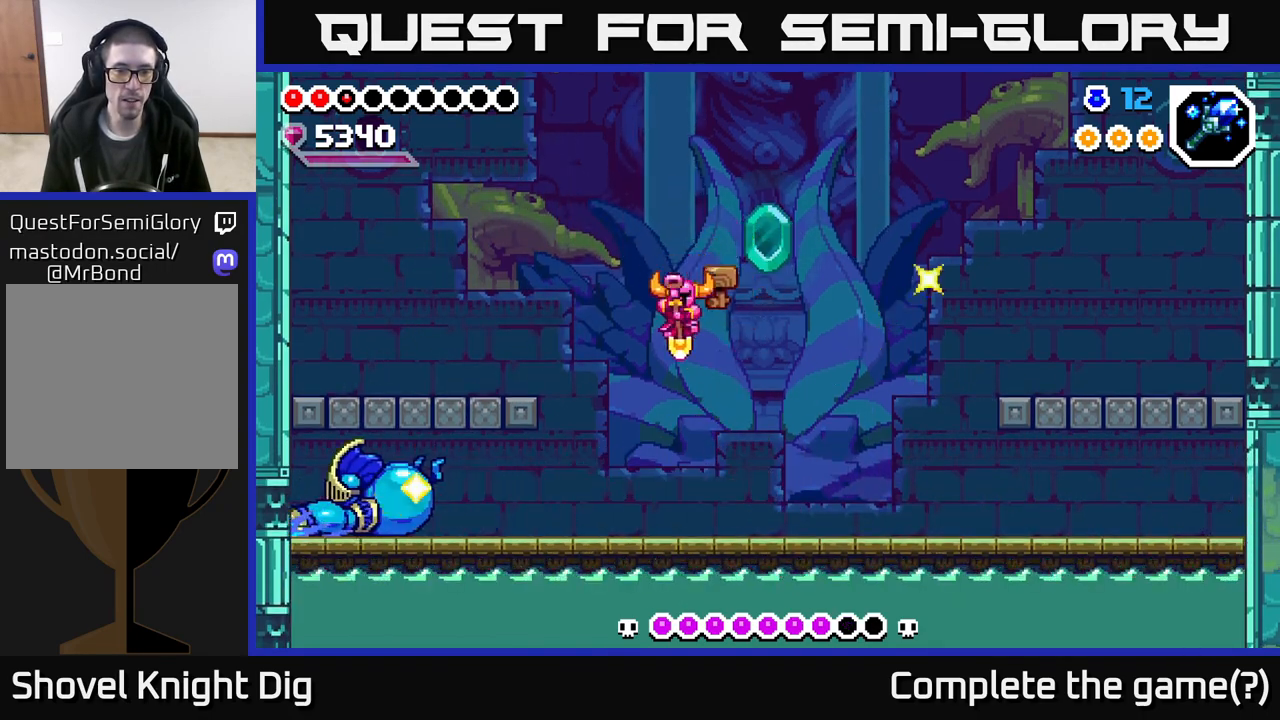
{"buttons": [], "left_stick": "center", "right_stick": "center", "events": [[100, "A", "up"], [417, "left_stick", "left"], [450, "Y", "down"], [483, "Y", "up"], [500, "left_stick", "center"]]}
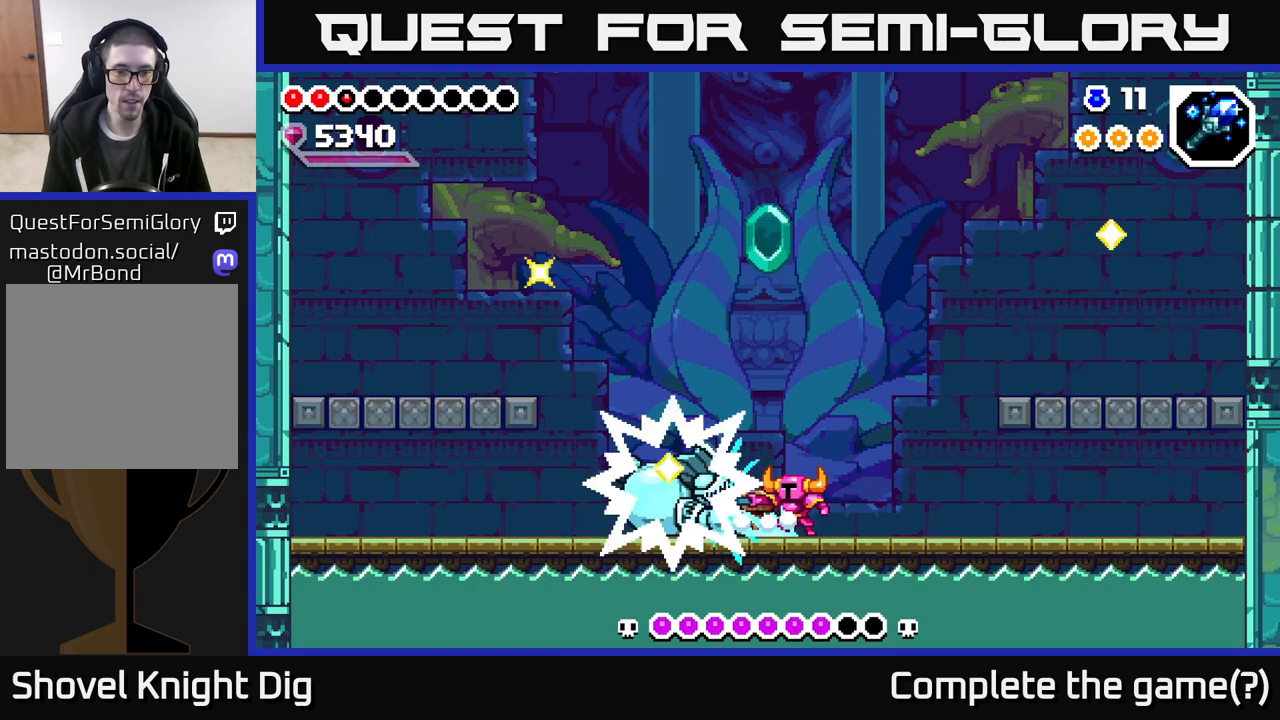
{"buttons": ["X"], "left_stick": "left", "right_stick": "center", "events": [[67, "left_stick", "right"], [83, "A", "down"], [150, "A", "up"], [317, "left_stick", "left"], [467, "X", "down"]]}
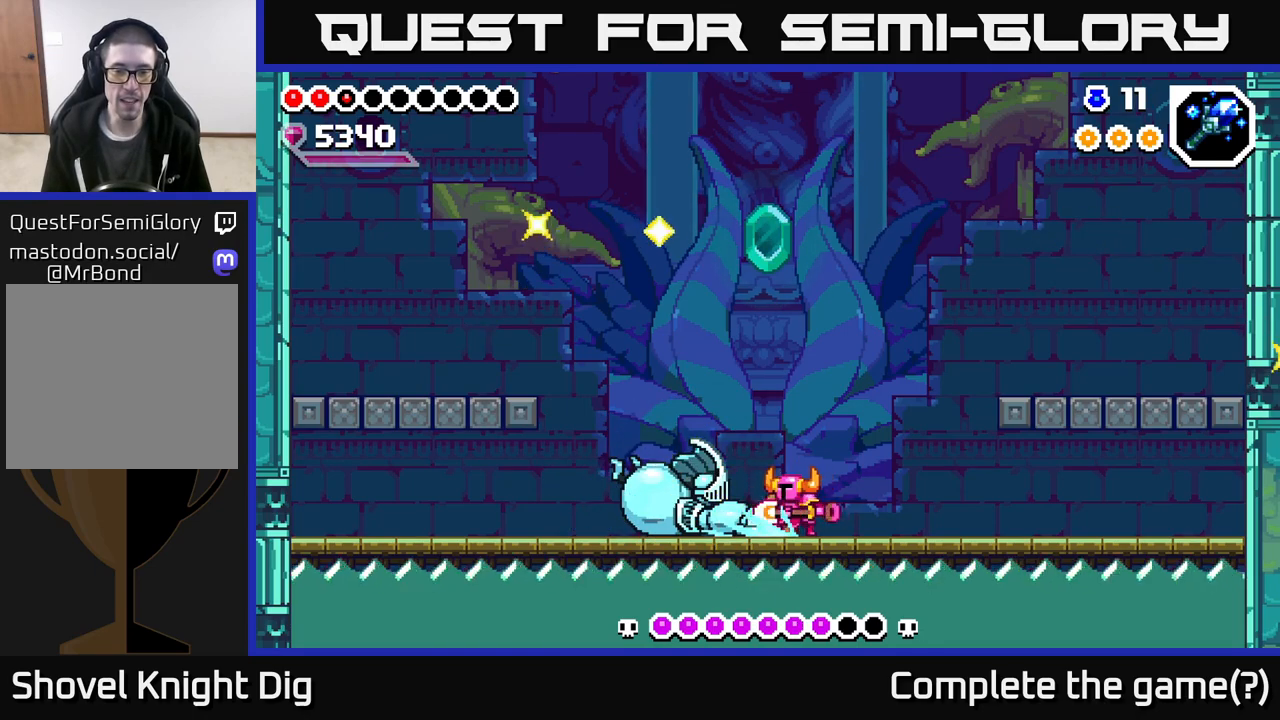
{"buttons": ["A"], "left_stick": "right", "right_stick": "center", "events": [[33, "X", "up"], [100, "left_stick", "center"], [150, "left_stick", "right"], [300, "A", "down"]]}
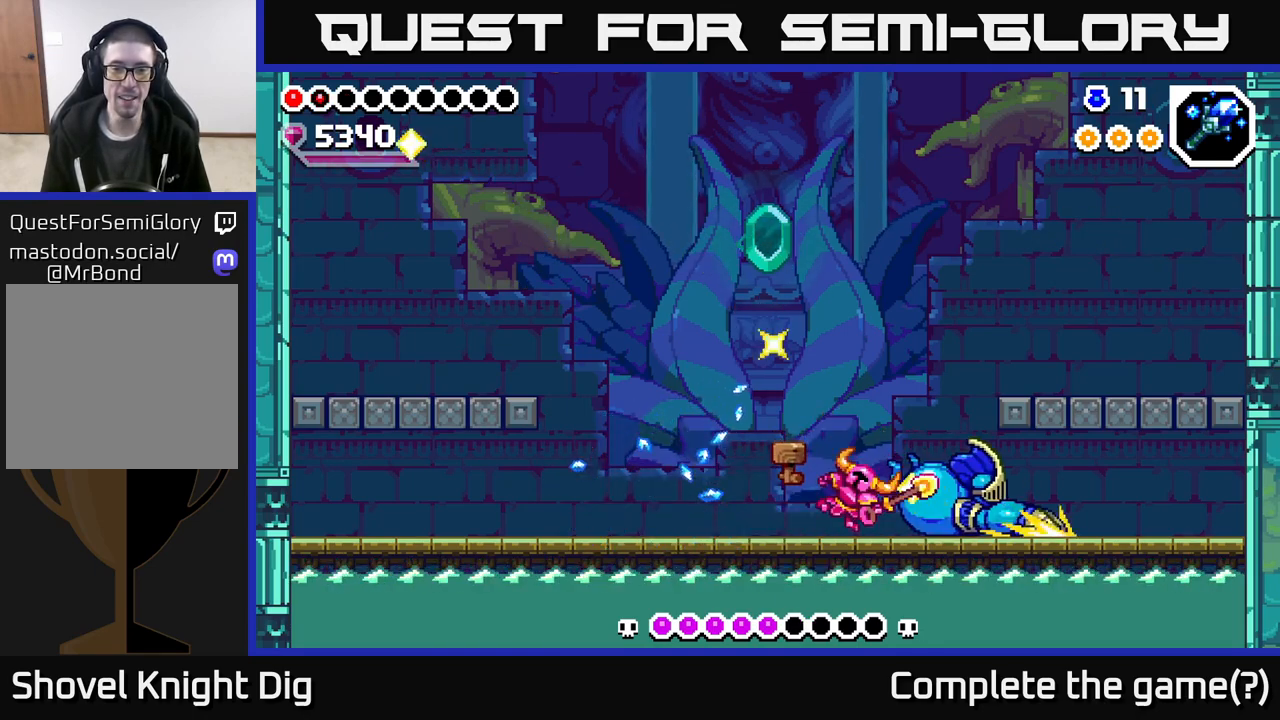
{"buttons": [], "left_stick": "left", "right_stick": "center", "events": [[83, "A", "up"], [183, "left_stick", "left"], [200, "A", "down"], [383, "A", "up"]]}
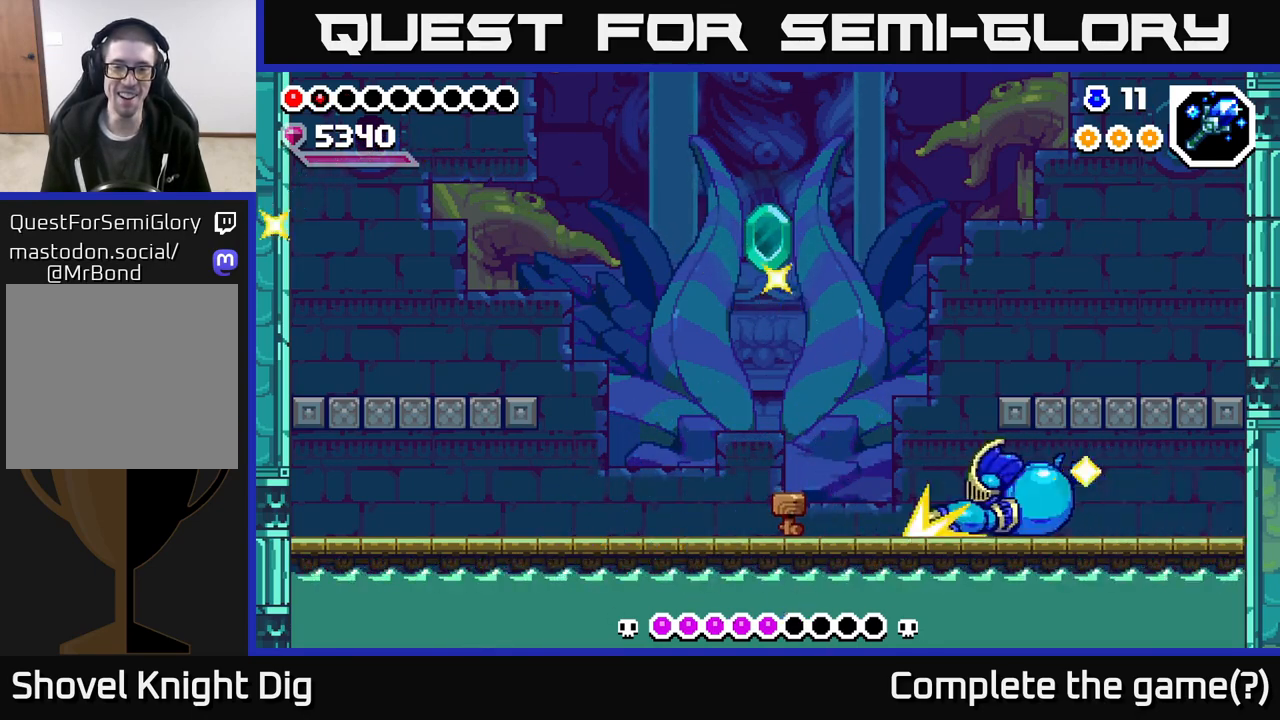
{"buttons": [], "left_stick": "left", "right_stick": "center", "events": [[150, "left_stick", "right"], [300, "left_stick", "center"], [417, "left_stick", "left"]]}
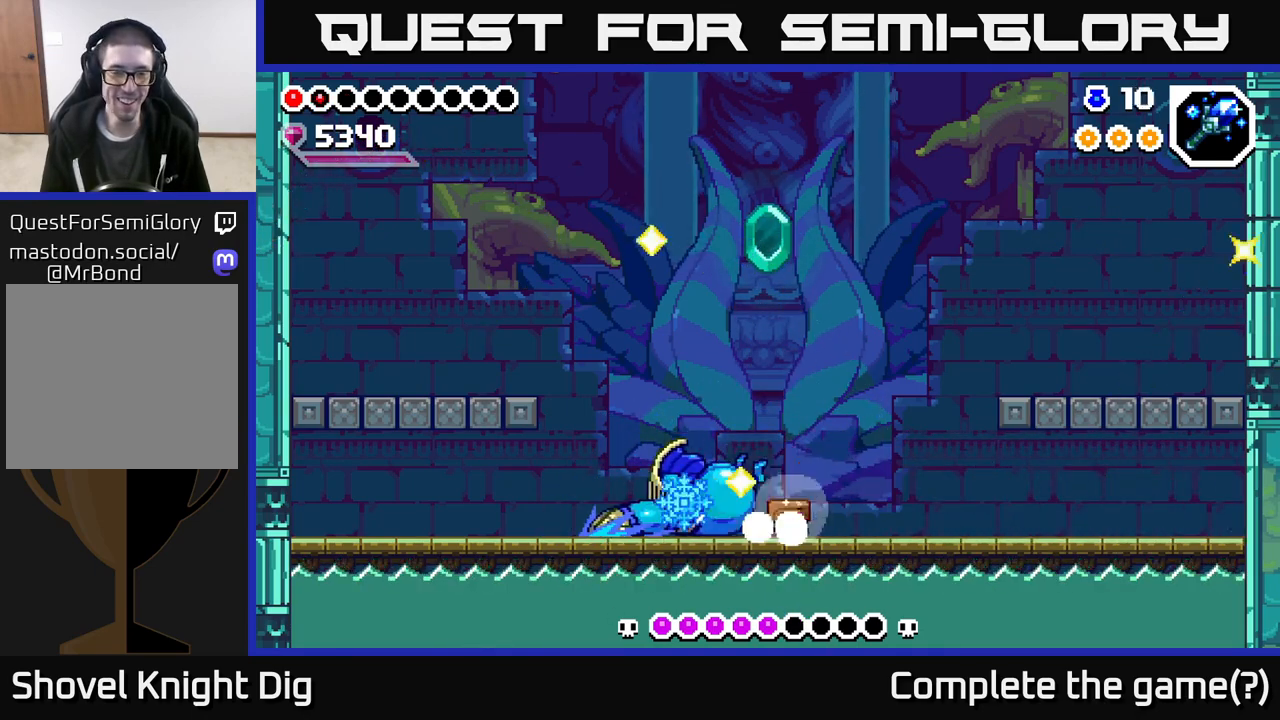
{"buttons": [], "left_stick": "left", "right_stick": "center", "events": [[17, "Y", "down"], [83, "Y", "up"], [217, "left_stick", "right"], [267, "X", "down"], [367, "X", "up"], [383, "left_stick", "left"]]}
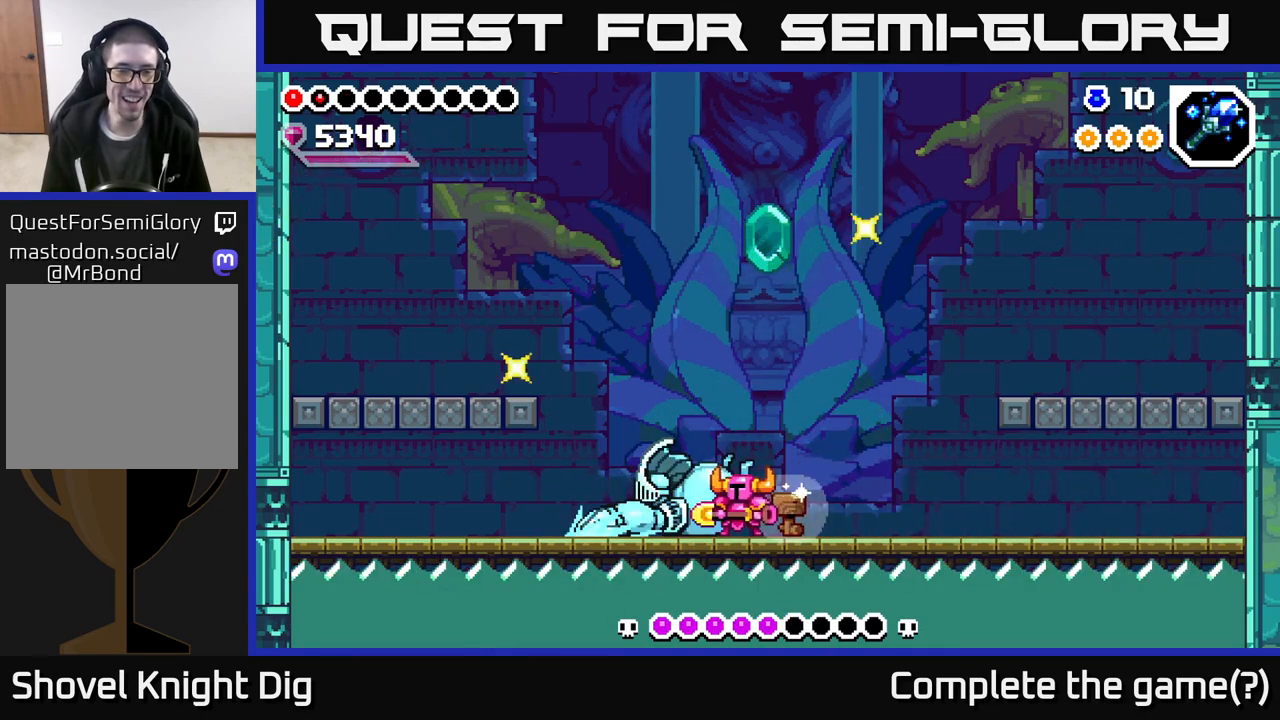
{"buttons": [], "left_stick": "right", "right_stick": "center", "events": [[50, "X", "down"], [83, "left_stick", "center"], [150, "X", "up"], [433, "left_stick", "right"]]}
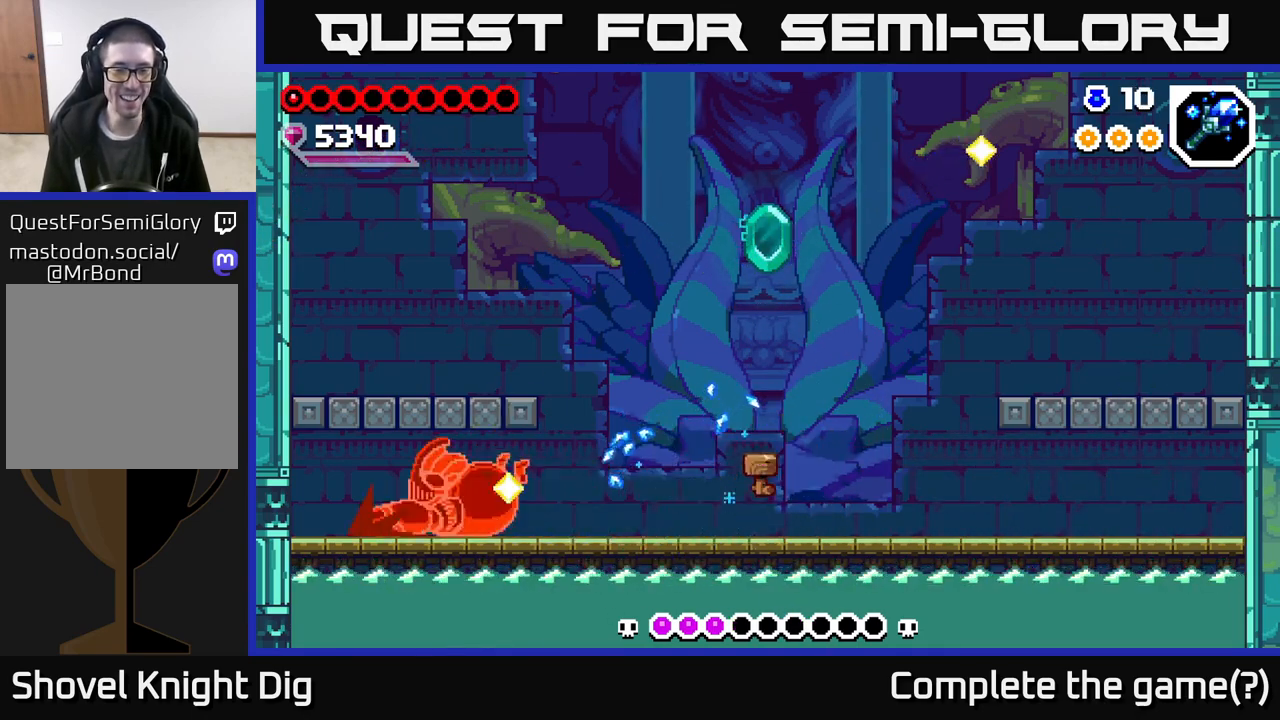
{"buttons": ["Y"], "left_stick": "center", "right_stick": "center", "events": [[150, "left_stick", "center"], [200, "left_stick", "left"], [450, "Y", "down"], [467, "left_stick", "center"]]}
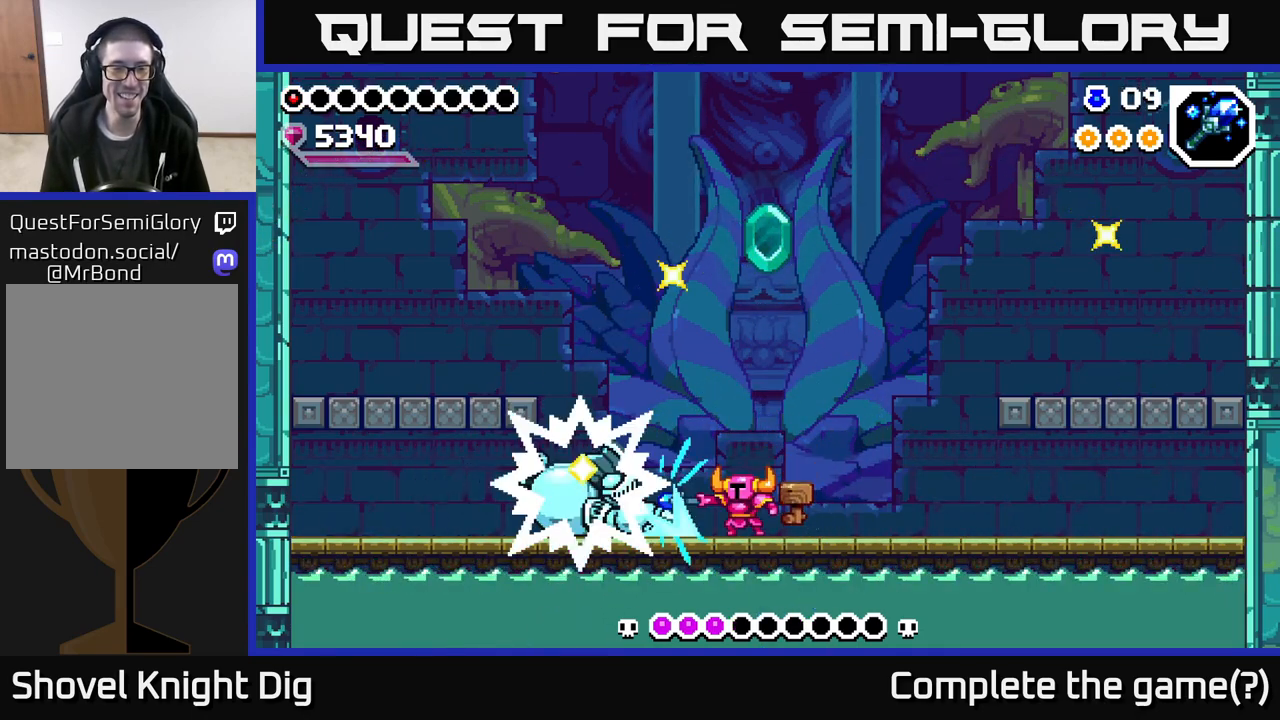
{"buttons": ["X"], "left_stick": "left", "right_stick": "center", "events": [[17, "Y", "up"], [100, "left_stick", "right"], [200, "left_stick", "left"], [433, "X", "down"]]}
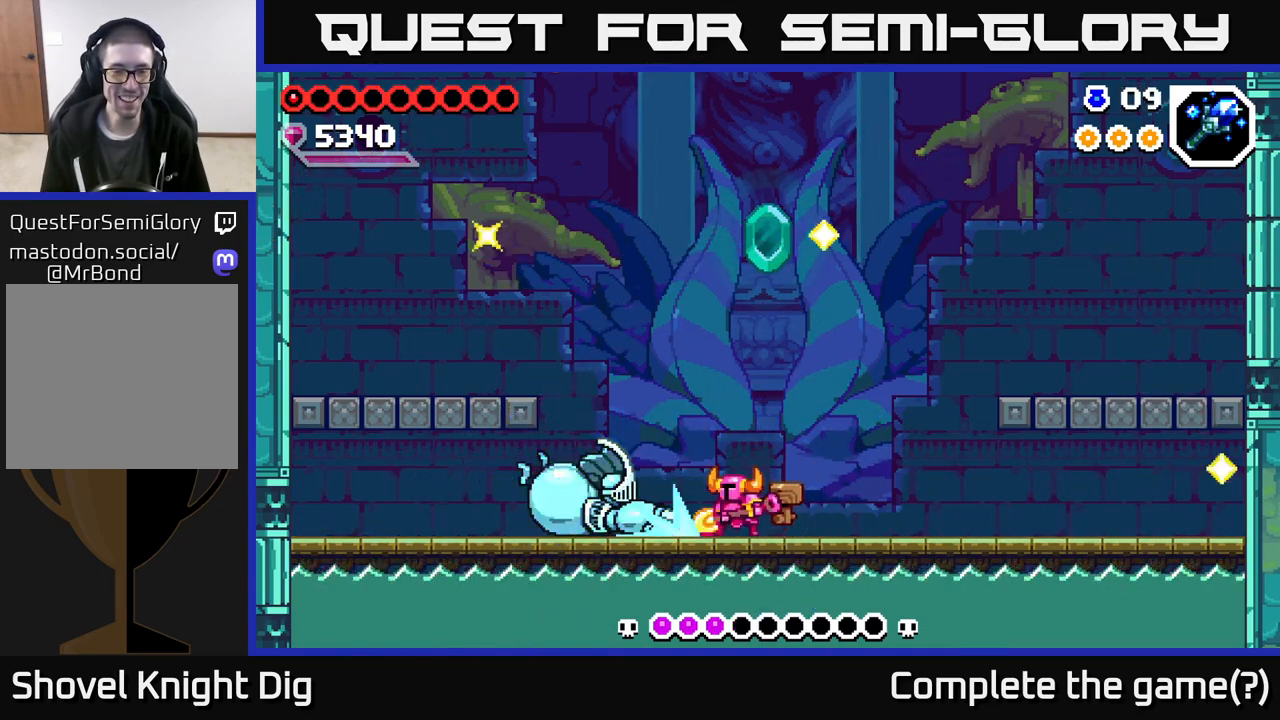
{"buttons": ["A"], "left_stick": "down", "right_stick": "center", "events": [[17, "X", "up"], [33, "left_stick", "center"], [133, "A", "down"], [200, "left_stick", "left"], [467, "left_stick", "down"]]}
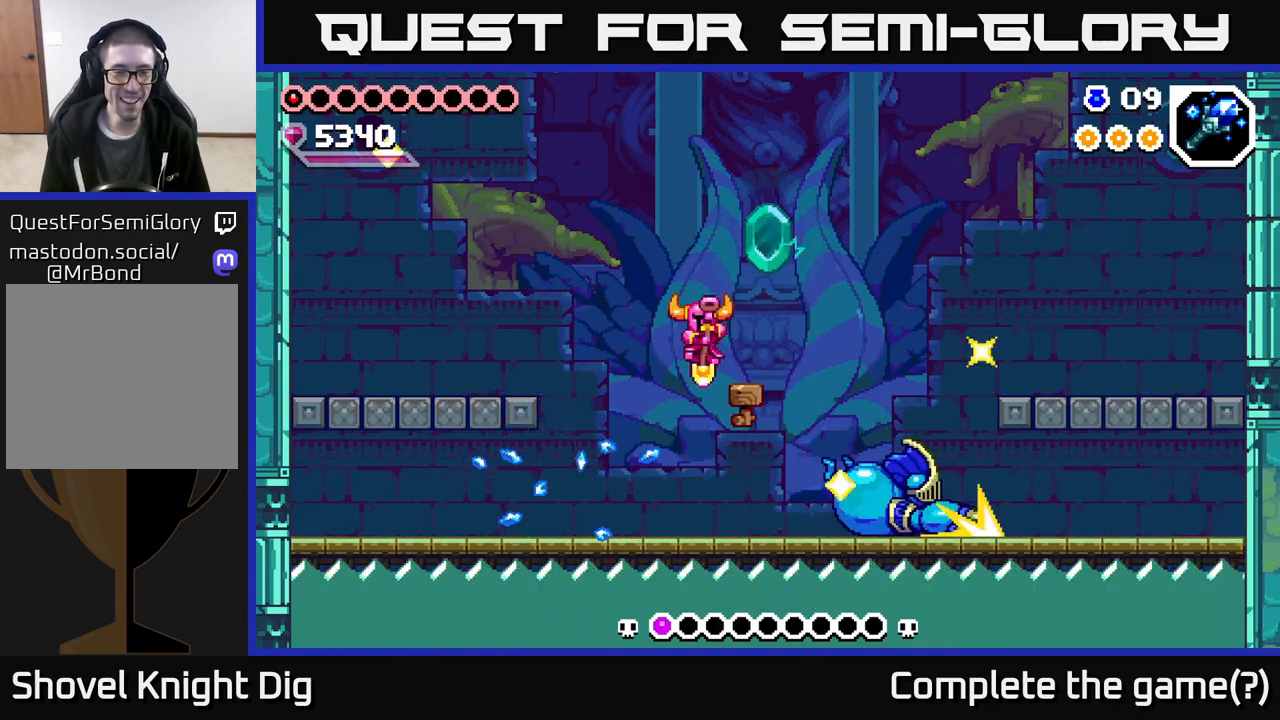
{"buttons": [], "left_stick": "right", "right_stick": "center", "events": [[67, "A", "up"], [150, "left_stick", "left"], [283, "left_stick", "right"]]}
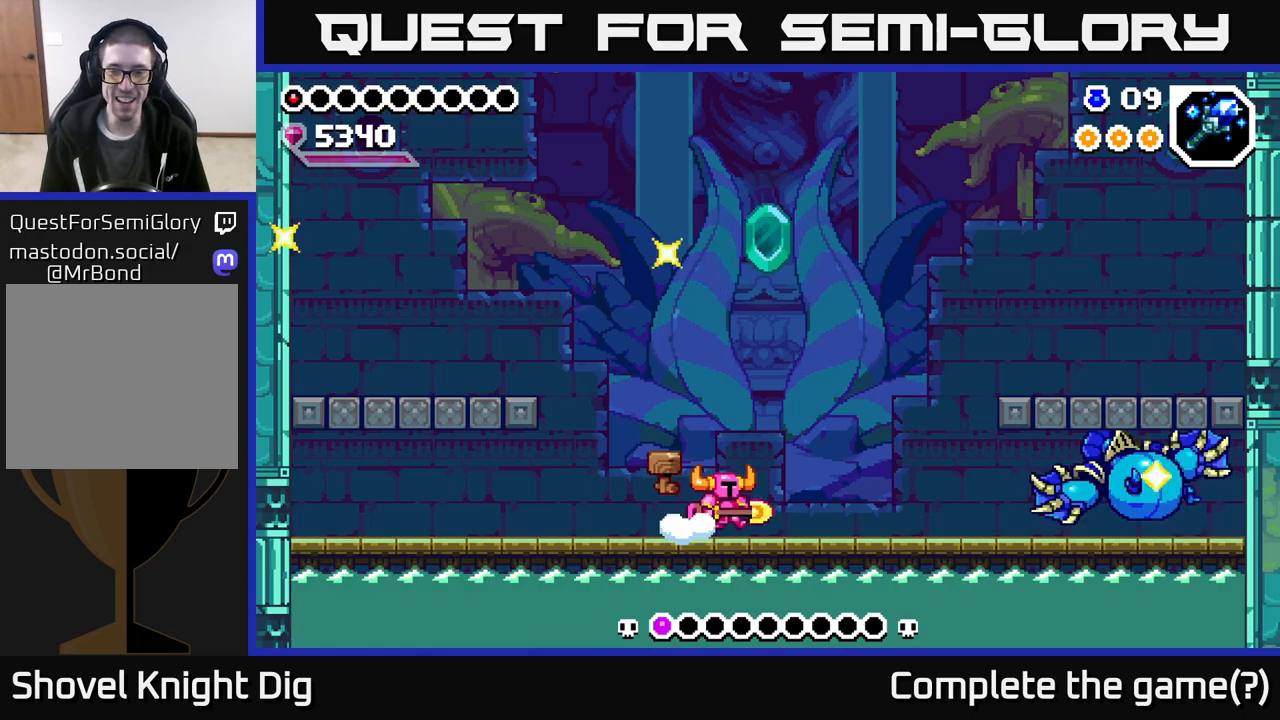
{"buttons": [], "left_stick": "right", "right_stick": "center", "events": [[17, "left_stick", "center"], [500, "left_stick", "right"]]}
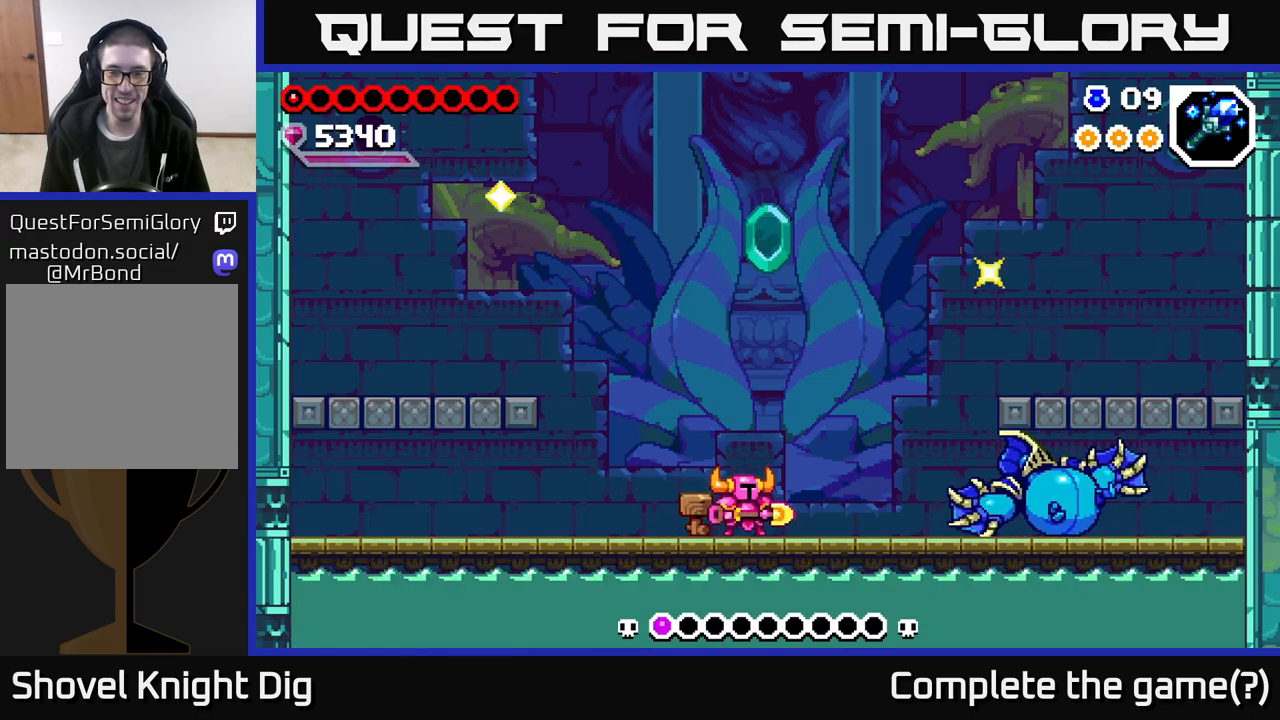
{"buttons": [], "left_stick": "right", "right_stick": "center", "events": []}
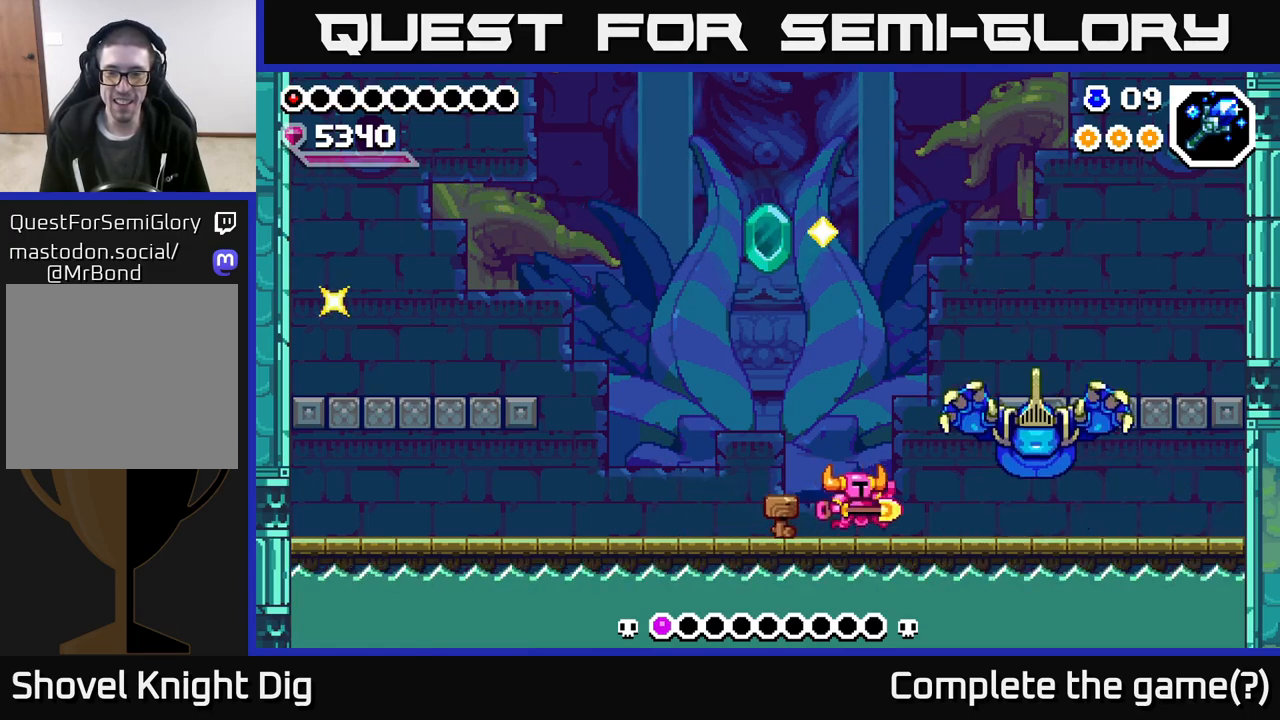
{"buttons": [], "left_stick": "right", "right_stick": "center", "events": [[83, "Y", "down"], [150, "Y", "up"], [217, "left_stick", "center"], [400, "left_stick", "right"]]}
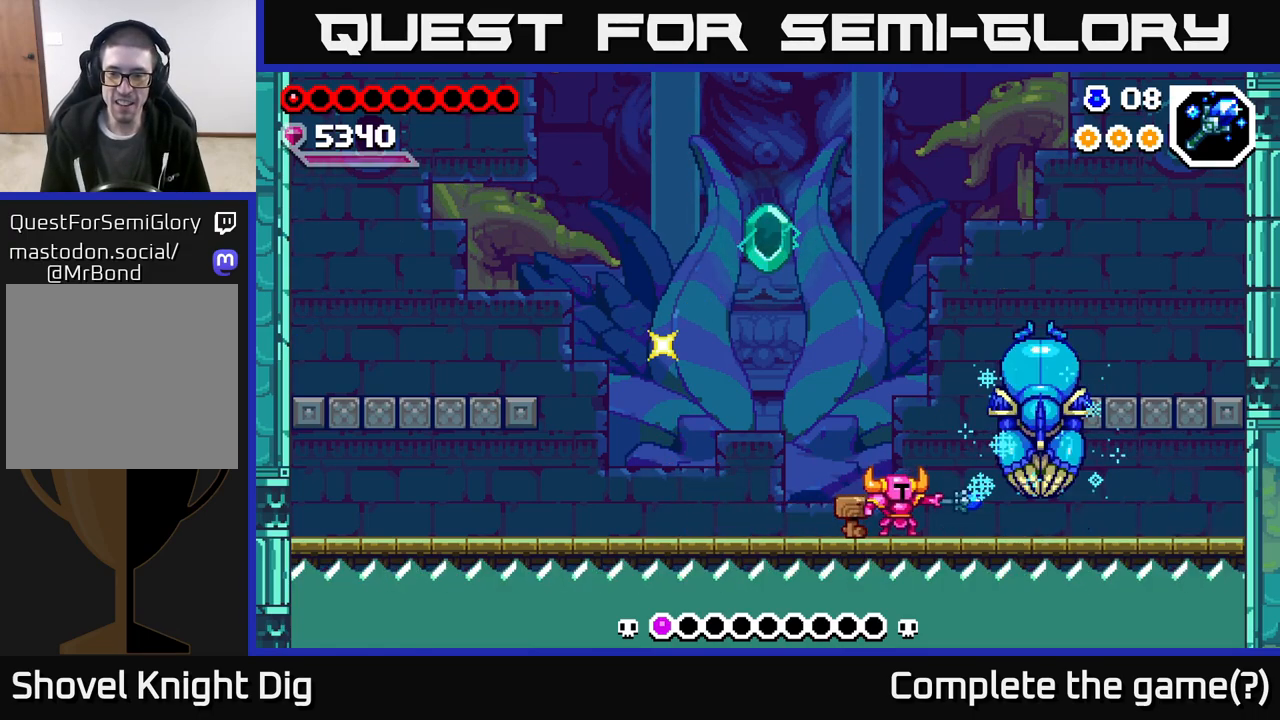
{"buttons": ["A"], "left_stick": "center", "right_stick": "center", "events": [[83, "X", "down"], [200, "X", "up"], [317, "left_stick", "center"], [333, "A", "down"]]}
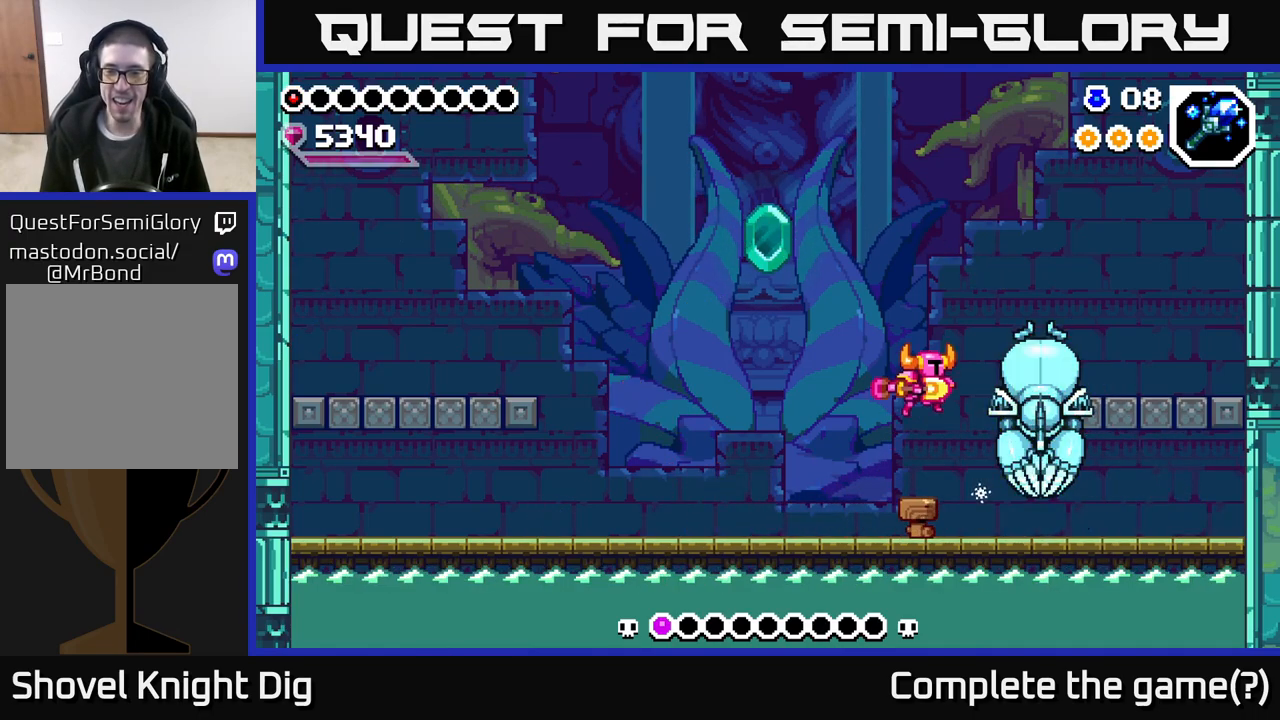
{"buttons": [], "left_stick": "center", "right_stick": "center", "events": [[17, "X", "down"], [50, "A", "up"], [50, "left_stick", "right"], [100, "X", "up"], [150, "left_stick", "center"]]}